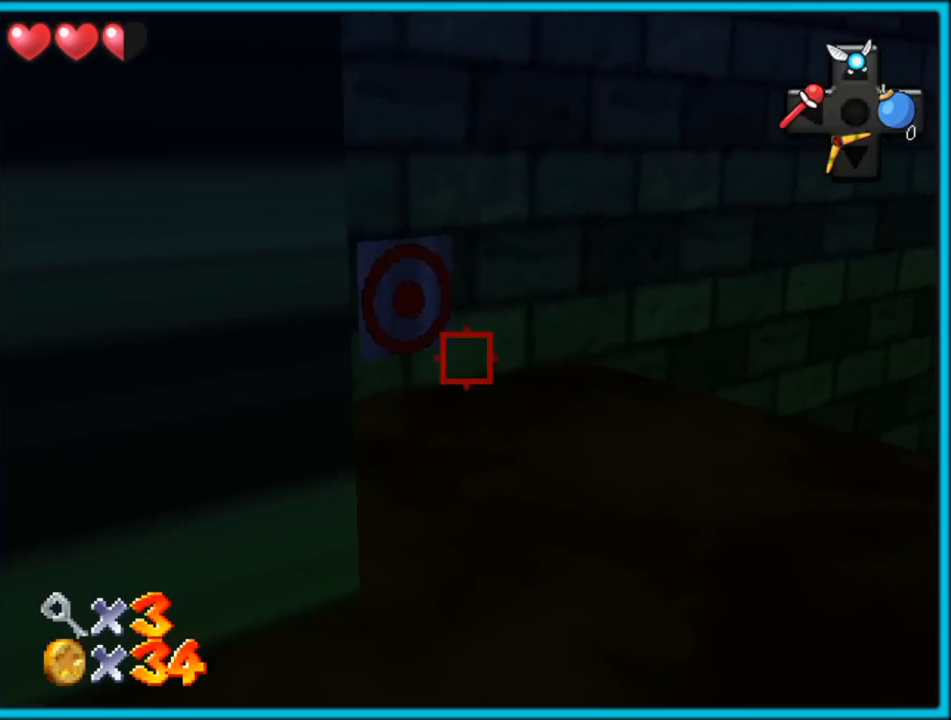
Gameplay with a controller (Nintendo layout); each line is a JSON object with the inputs held at the frame after it (dt_ms = milliseconds from this image to that frame). "button_events" lists button changes between this image and that frame as [ms after this image, input, new state], when the widget could be followed in between (sticks are given only as held states). Not read: L1 L3 R3.
{"dt_ms": 500, "buttons": [], "left_stick": "center", "button_events": []}
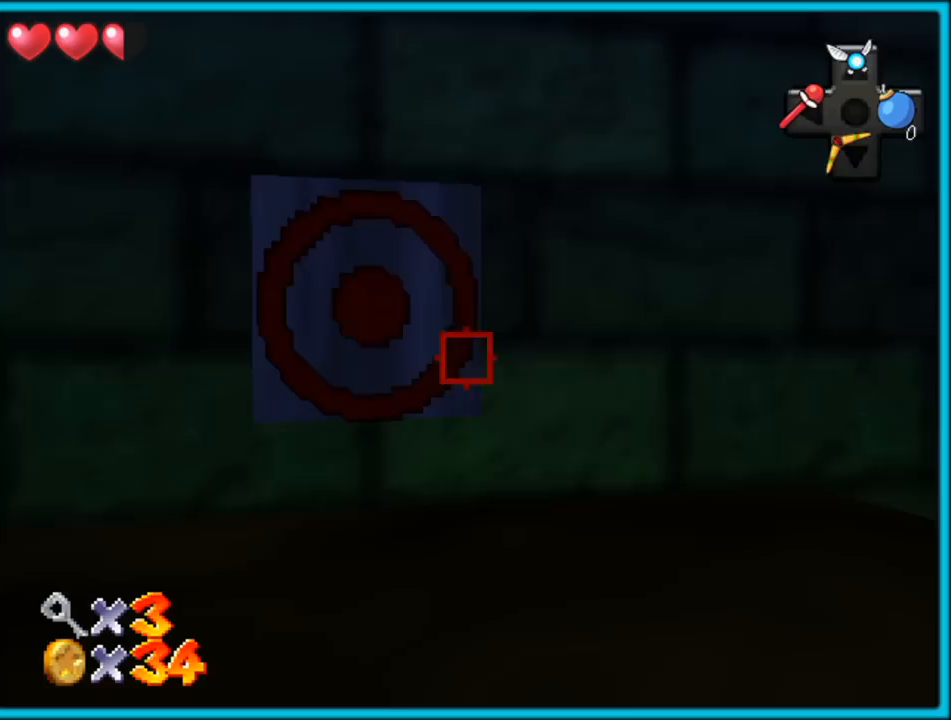
{"dt_ms": 500, "buttons": [], "left_stick": "center", "button_events": []}
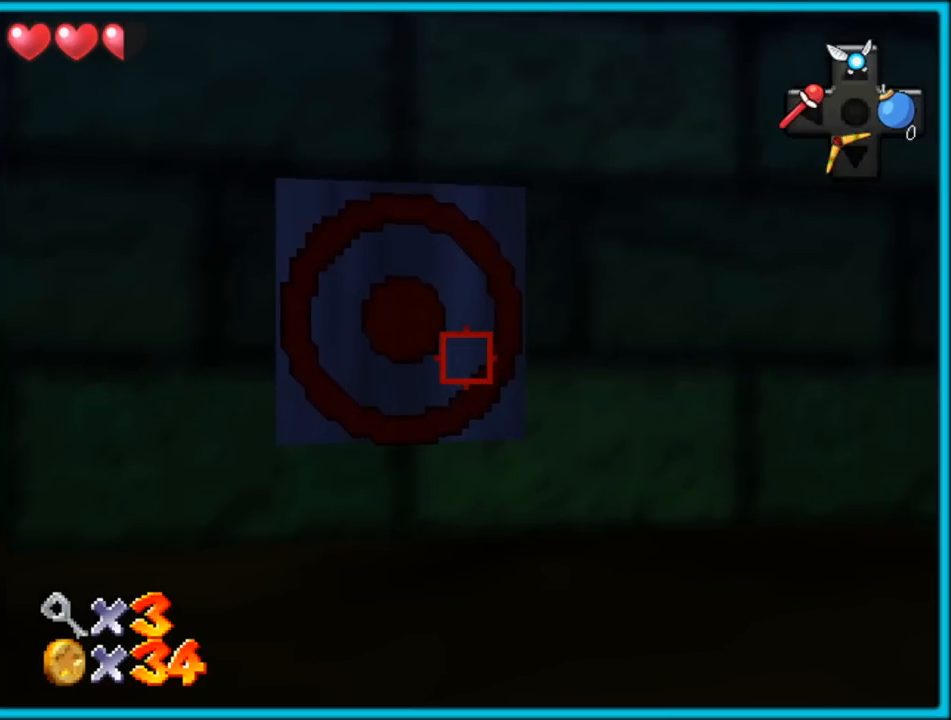
{"dt_ms": 500, "buttons": [], "left_stick": "center", "button_events": []}
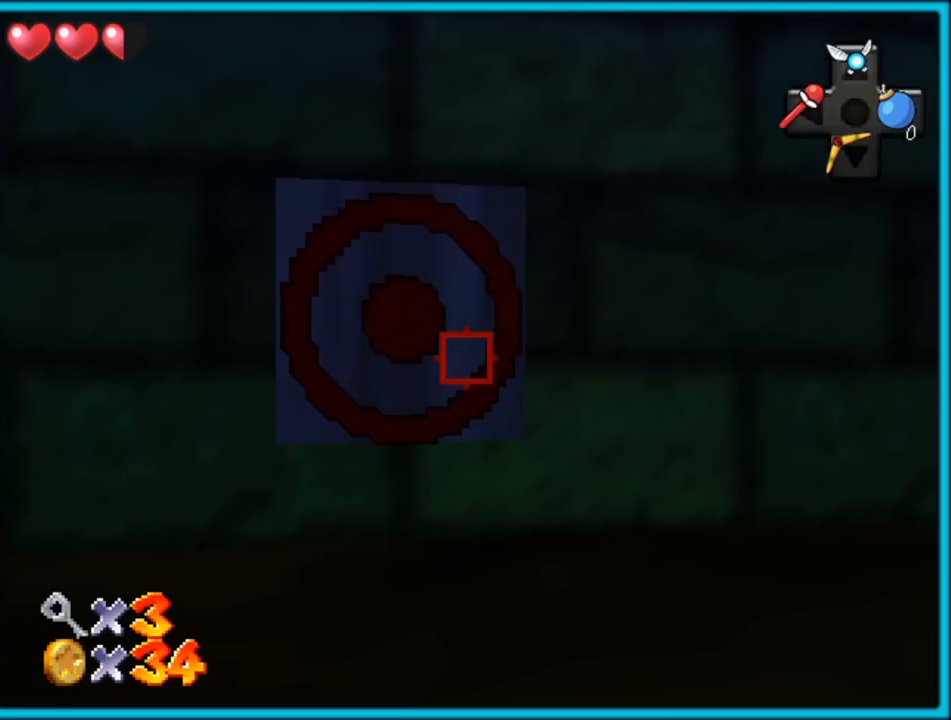
{"dt_ms": 500, "buttons": [], "left_stick": "center", "button_events": [[300, "C_DOWN", "down"], [467, "C_DOWN", "up"]]}
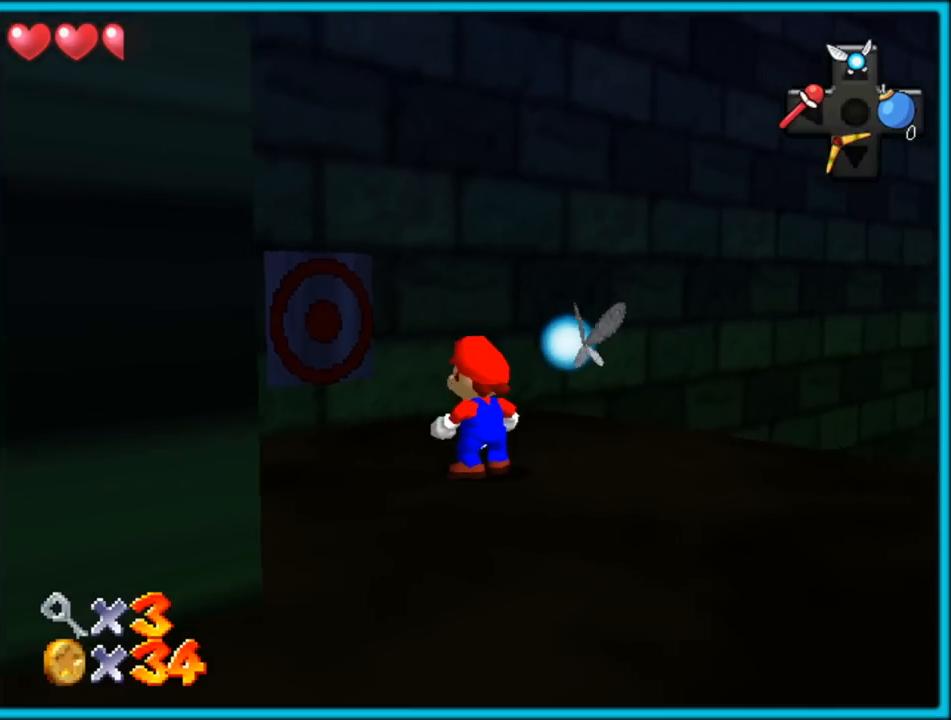
{"dt_ms": 500, "buttons": ["Z"], "left_stick": "center", "button_events": [[217, "Z", "down"]]}
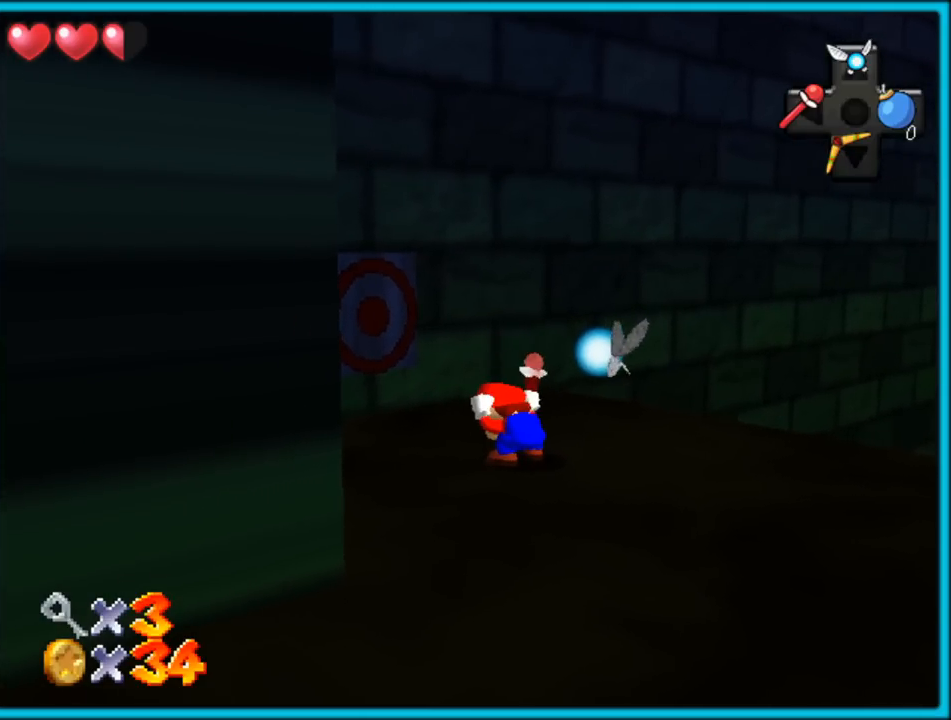
{"dt_ms": 500, "buttons": [], "left_stick": "center", "button_events": [[233, "Z", "up"]]}
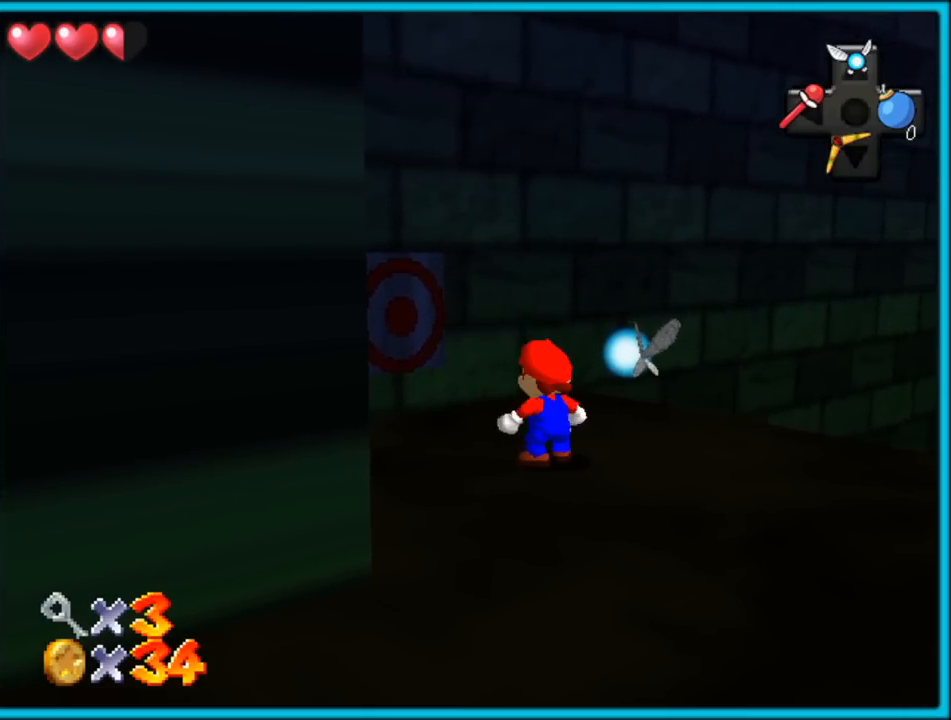
{"dt_ms": 500, "buttons": [], "left_stick": "center", "button_events": [[117, "C_UP", "down"], [250, "C_UP", "up"], [317, "C_UP", "down"], [450, "C_UP", "up"]]}
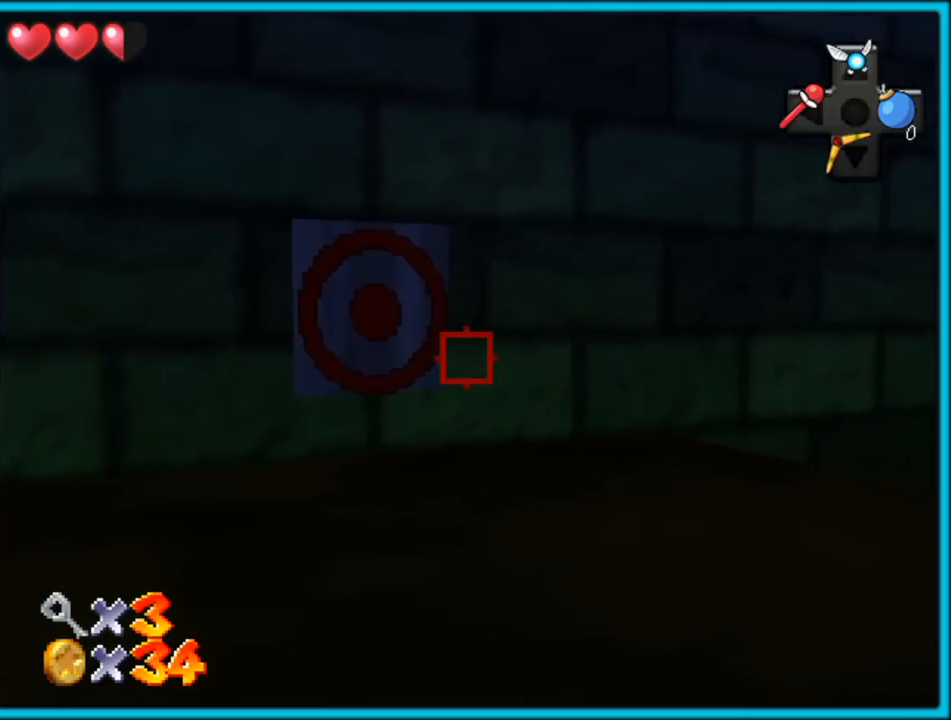
{"dt_ms": 1000, "buttons": ["B"], "left_stick": "center", "button_events": [[1000, "B", "down"]]}